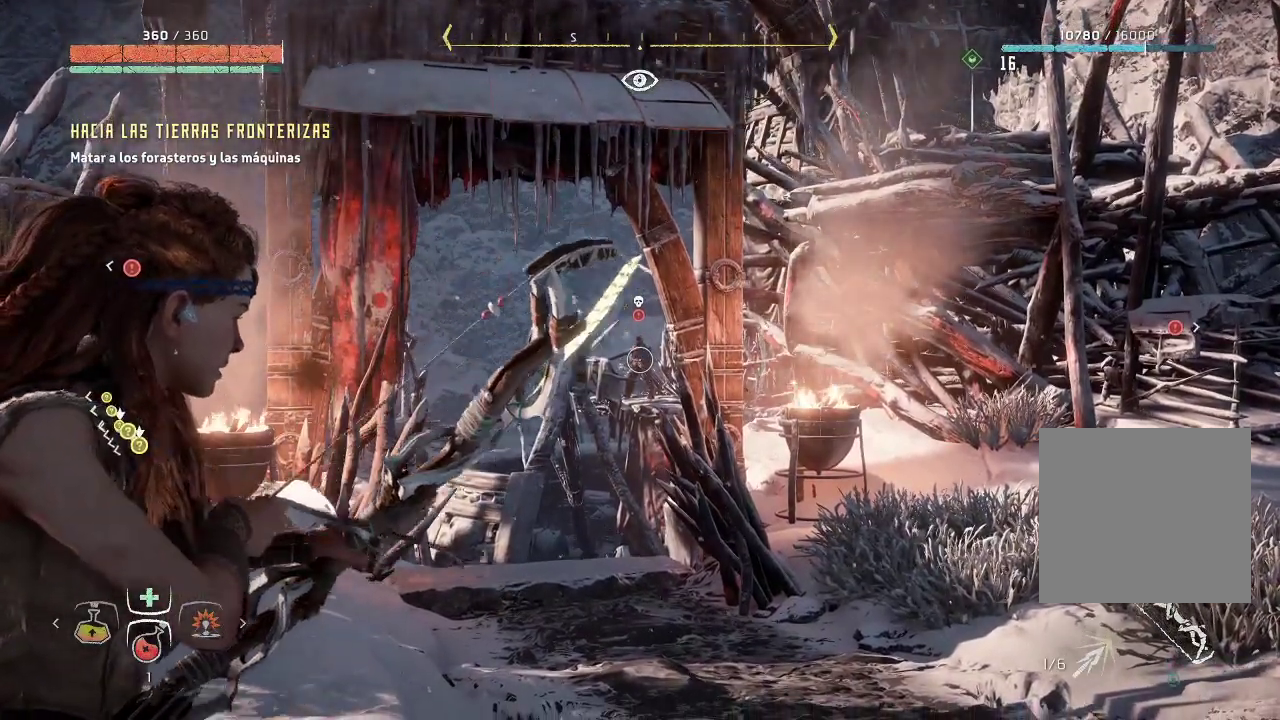
Gameplay with a controller (Xbox layout); each line is a JSON object with the inputs held at the frame after it. "events" lists button and stick changes between this image and that frame as [ms after this image, input, new state], when the widget could be followed in between. Not read: L3.
{"buttons": ["L2", "R2"], "left_stick": "center", "right_stick": "center", "events": []}
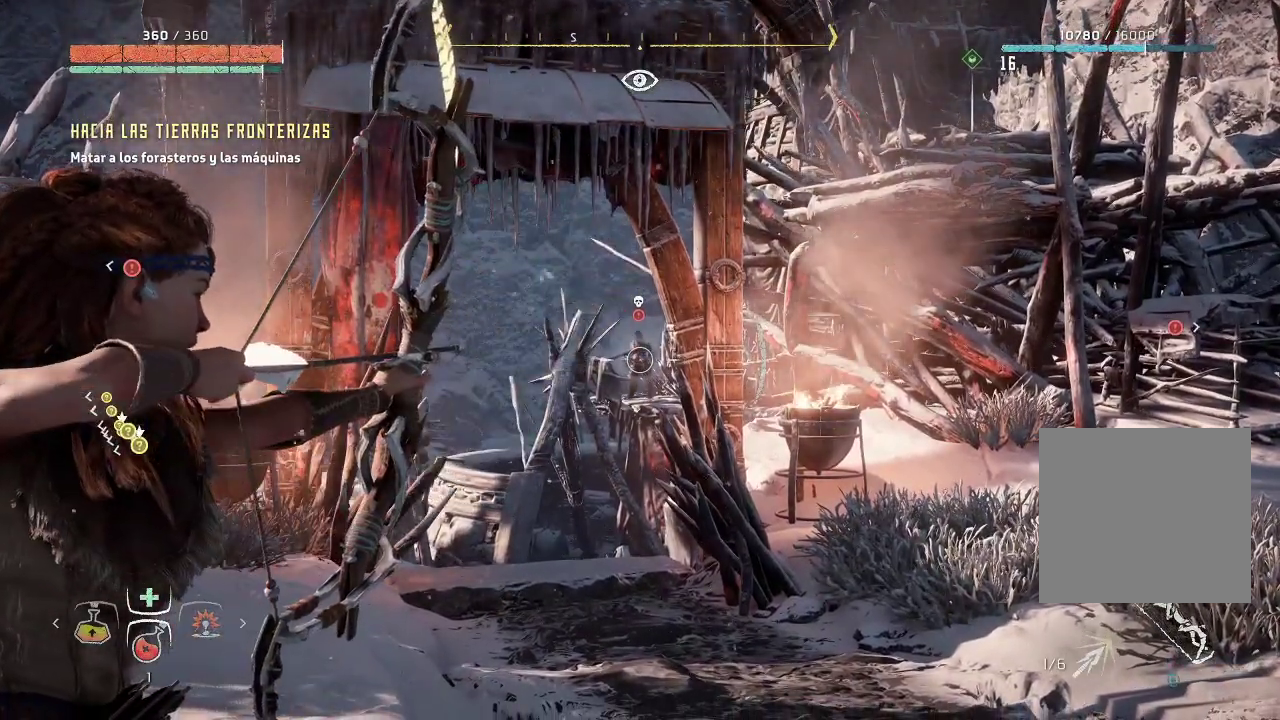
{"buttons": ["L2"], "left_stick": "center", "right_stick": "center", "events": [[433, "R2", "up"]]}
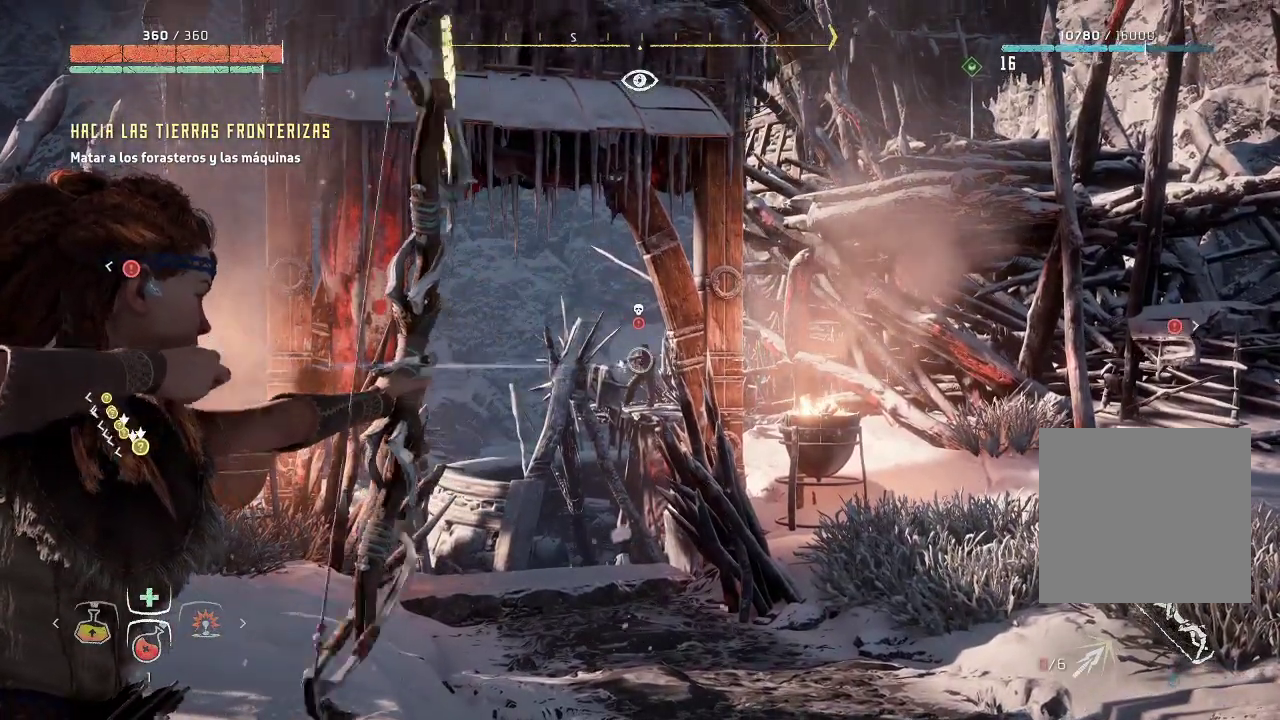
{"buttons": ["L2", "R2"], "left_stick": "center", "right_stick": "center", "events": [[367, "R2", "down"]]}
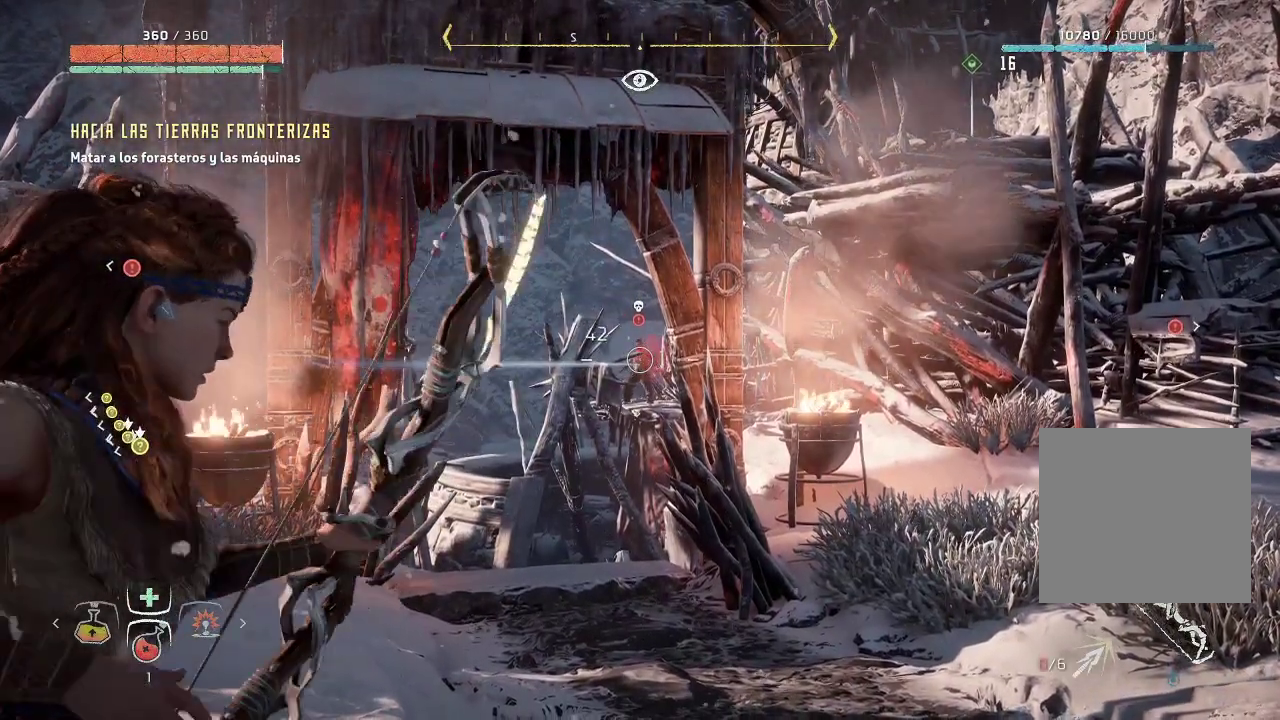
{"buttons": ["L2", "R2"], "left_stick": "center", "right_stick": "center", "events": []}
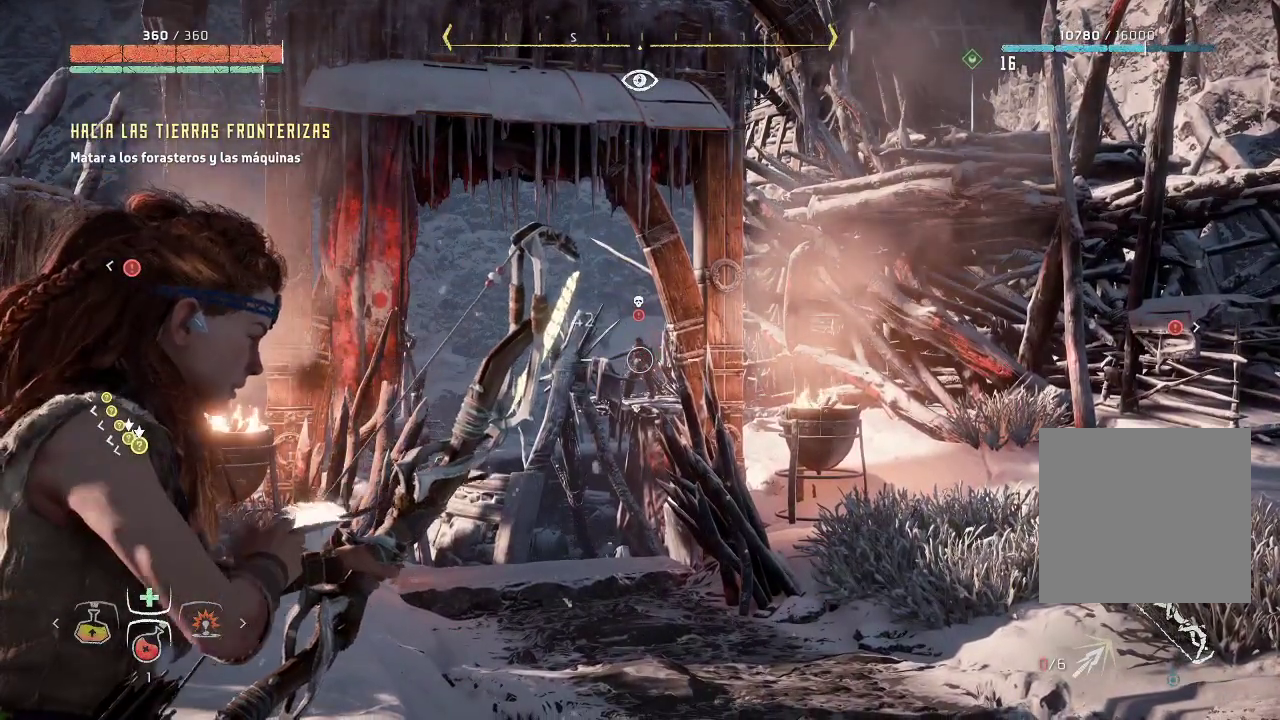
{"buttons": ["L2", "R2"], "left_stick": "center", "right_stick": "center", "events": []}
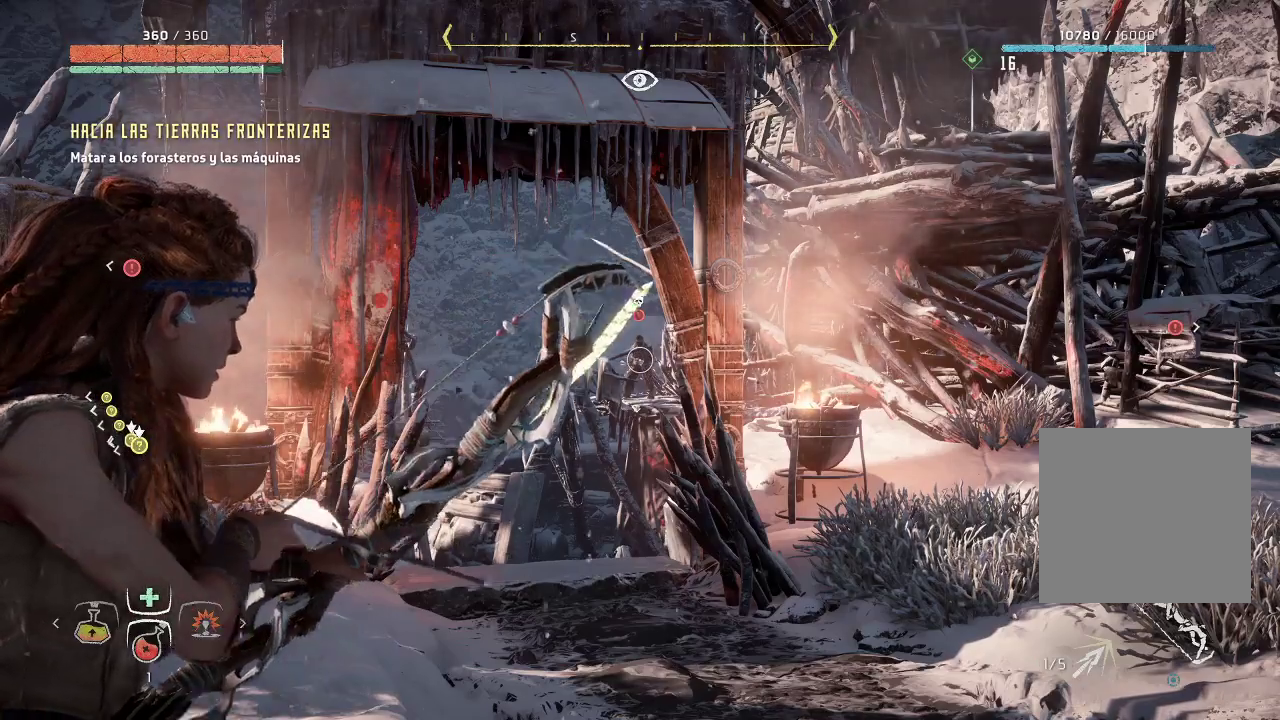
{"buttons": ["L2", "R2"], "left_stick": "center", "right_stick": "center", "events": []}
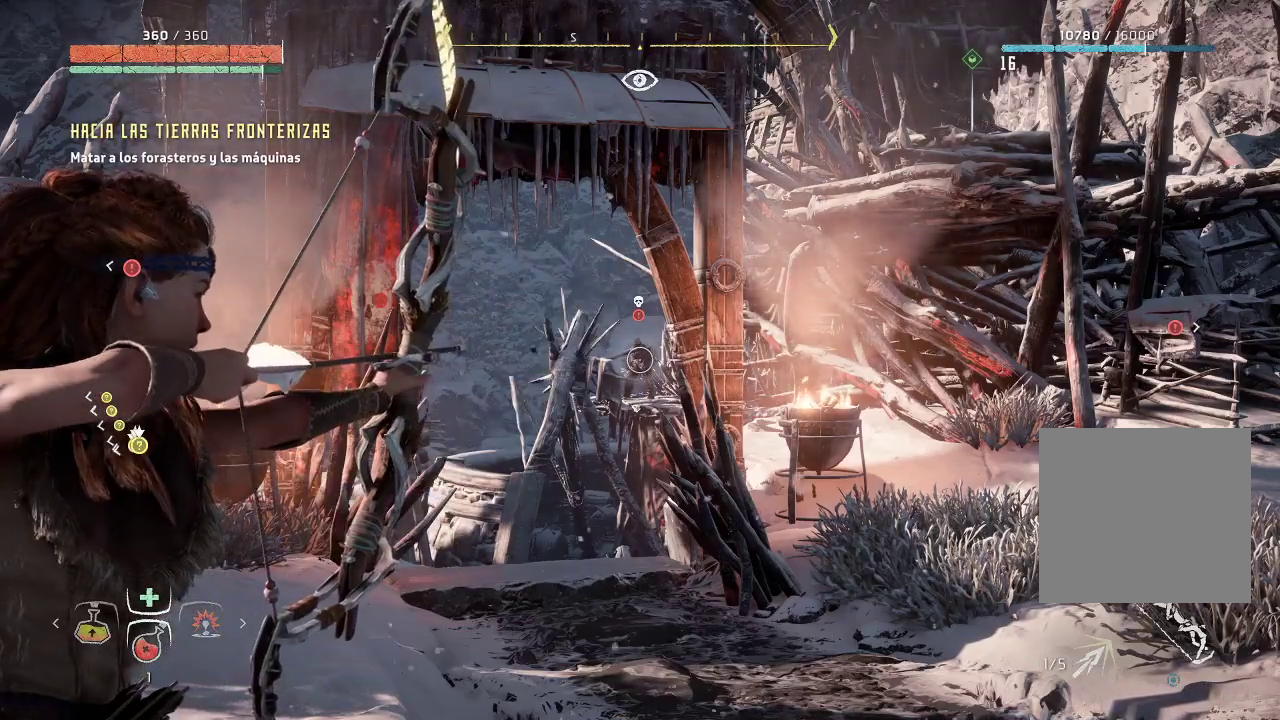
{"buttons": ["L2", "R2"], "left_stick": "center", "right_stick": "center", "events": []}
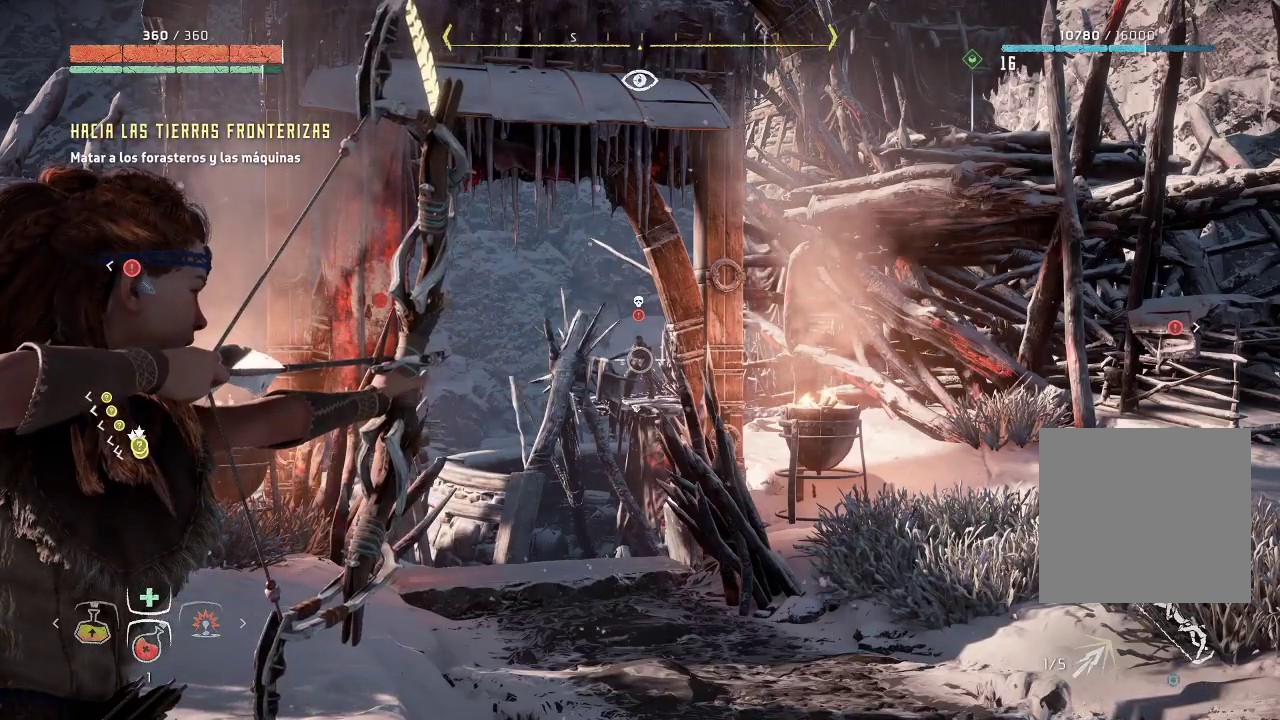
{"buttons": ["L2"], "left_stick": "center", "right_stick": "center", "events": [[250, "R2", "up"]]}
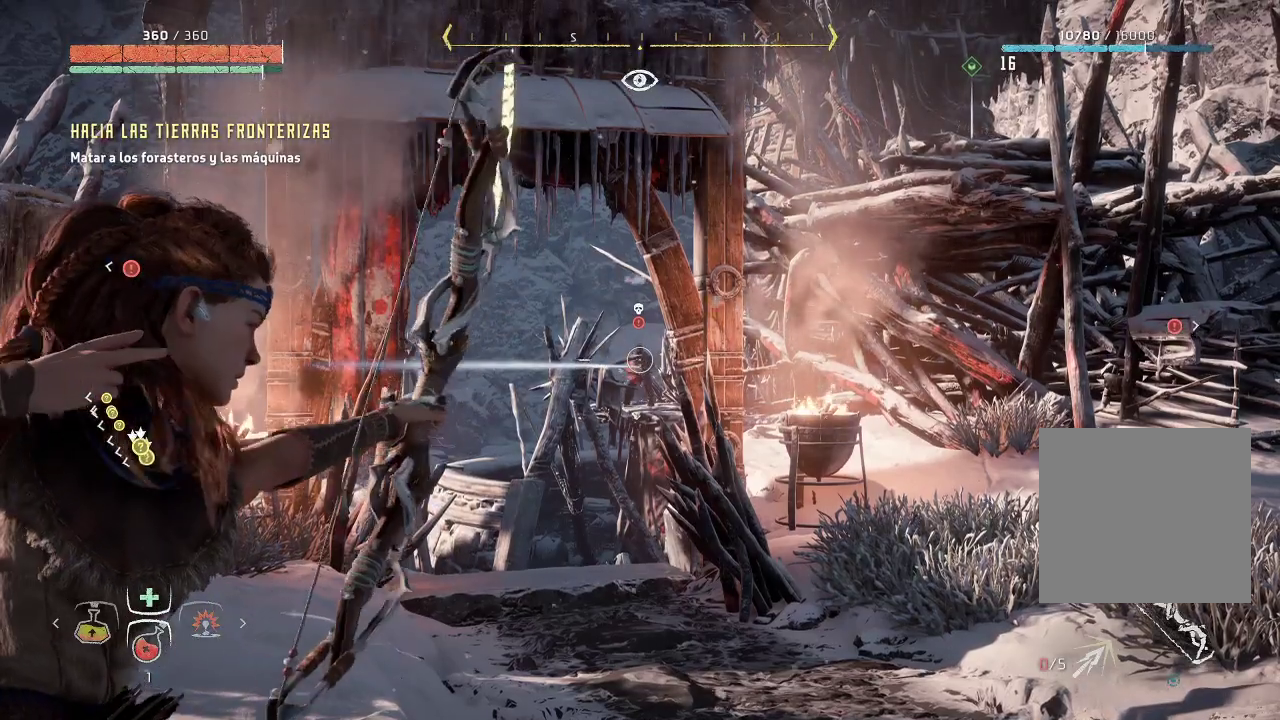
{"buttons": ["L2", "R2"], "left_stick": "center", "right_stick": "center", "events": [[117, "R2", "down"]]}
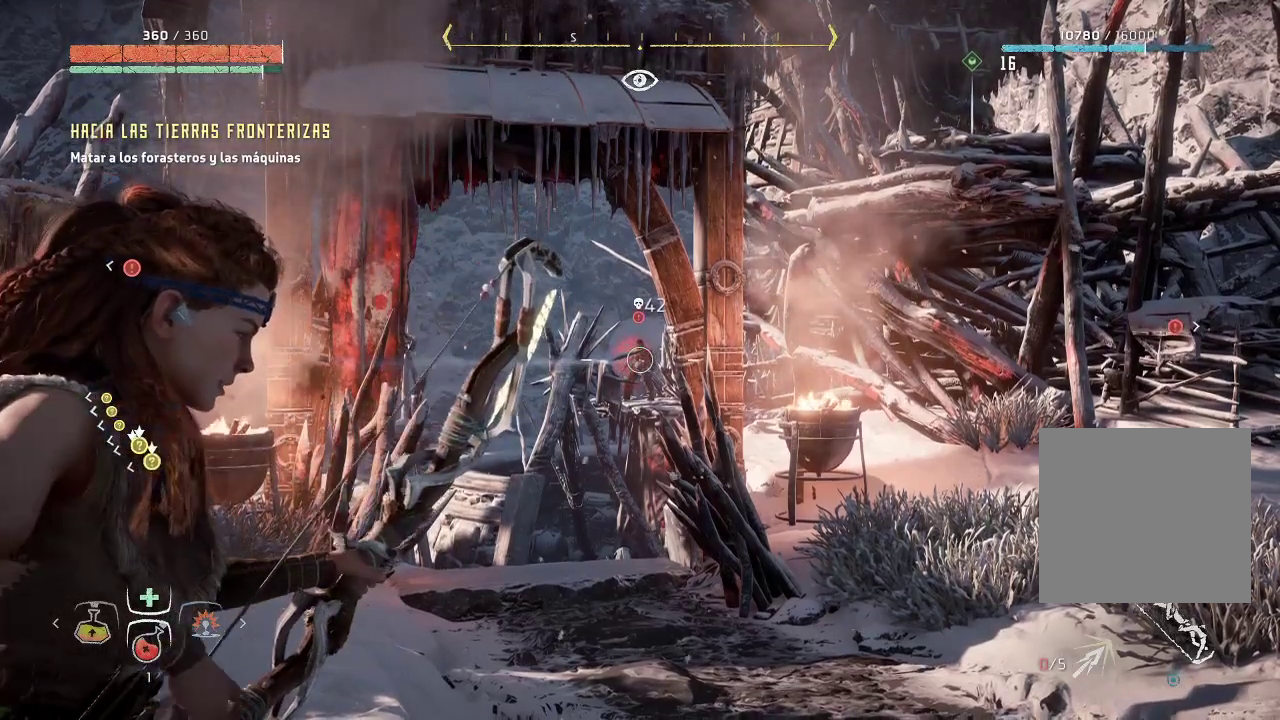
{"buttons": ["L2", "R2"], "left_stick": "center", "right_stick": "center", "events": []}
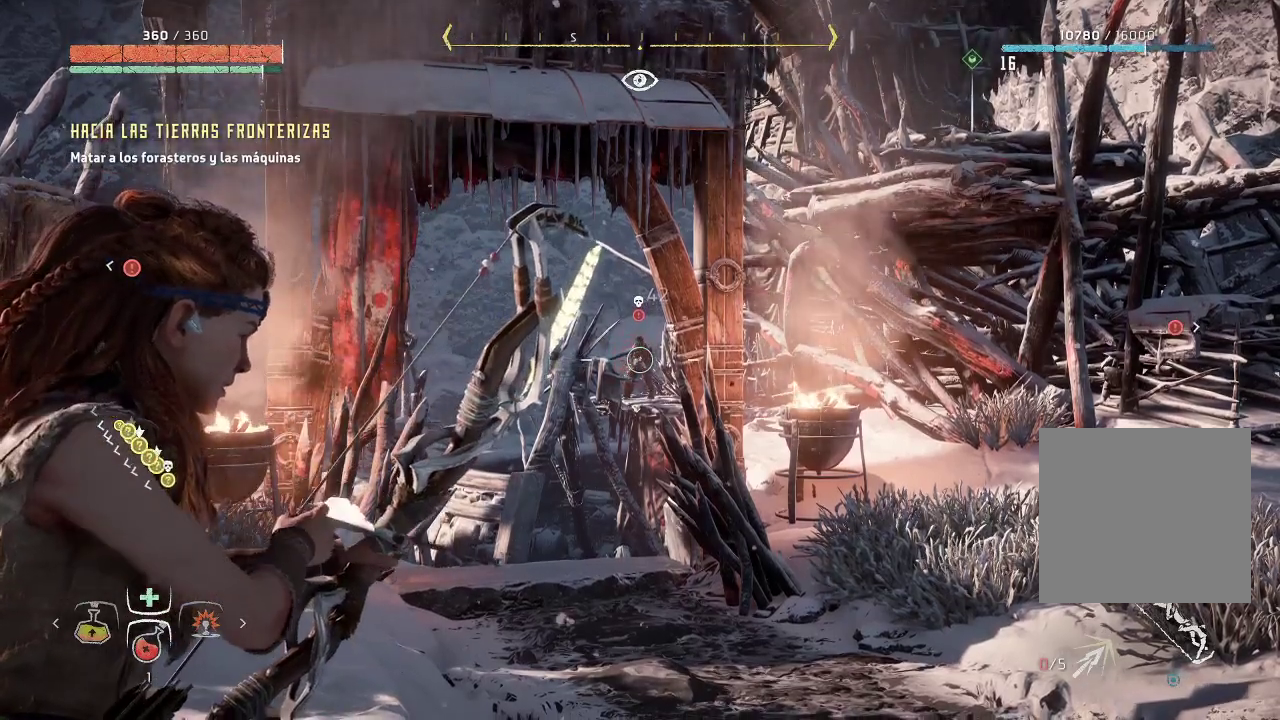
{"buttons": ["L2", "R2"], "left_stick": "center", "right_stick": "center", "events": []}
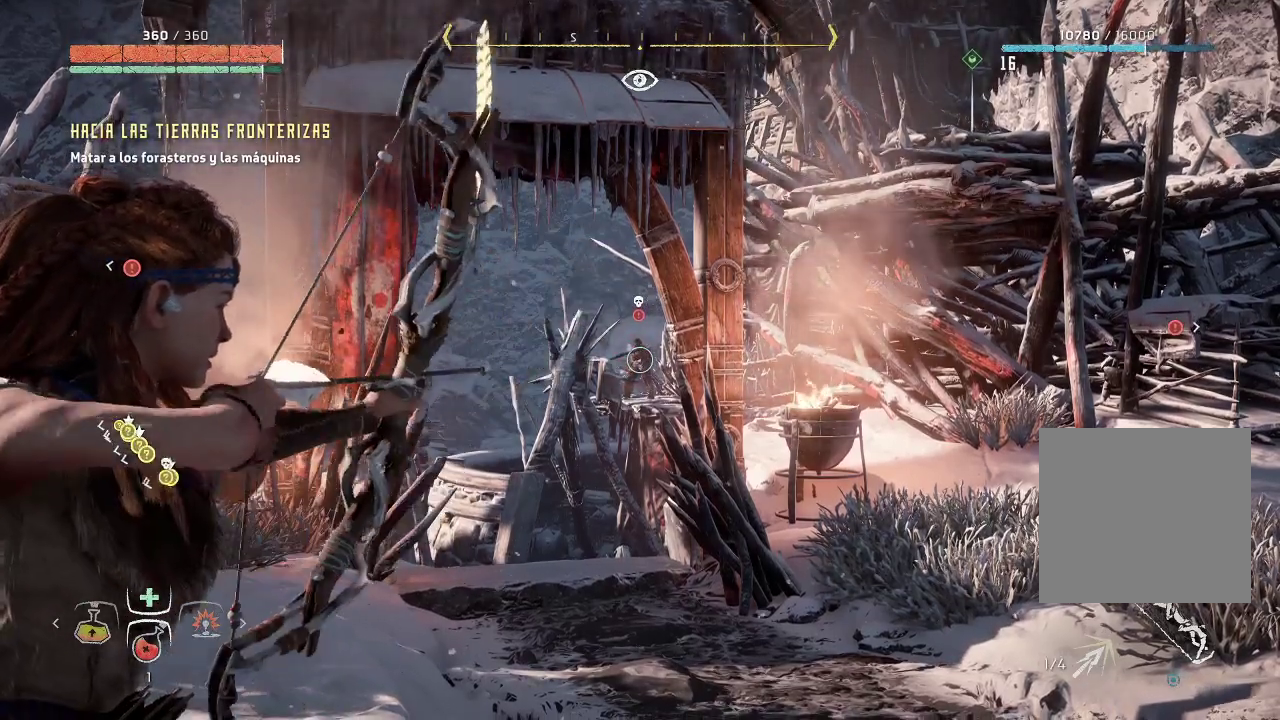
{"buttons": ["L2", "R2"], "left_stick": "center", "right_stick": "center", "events": []}
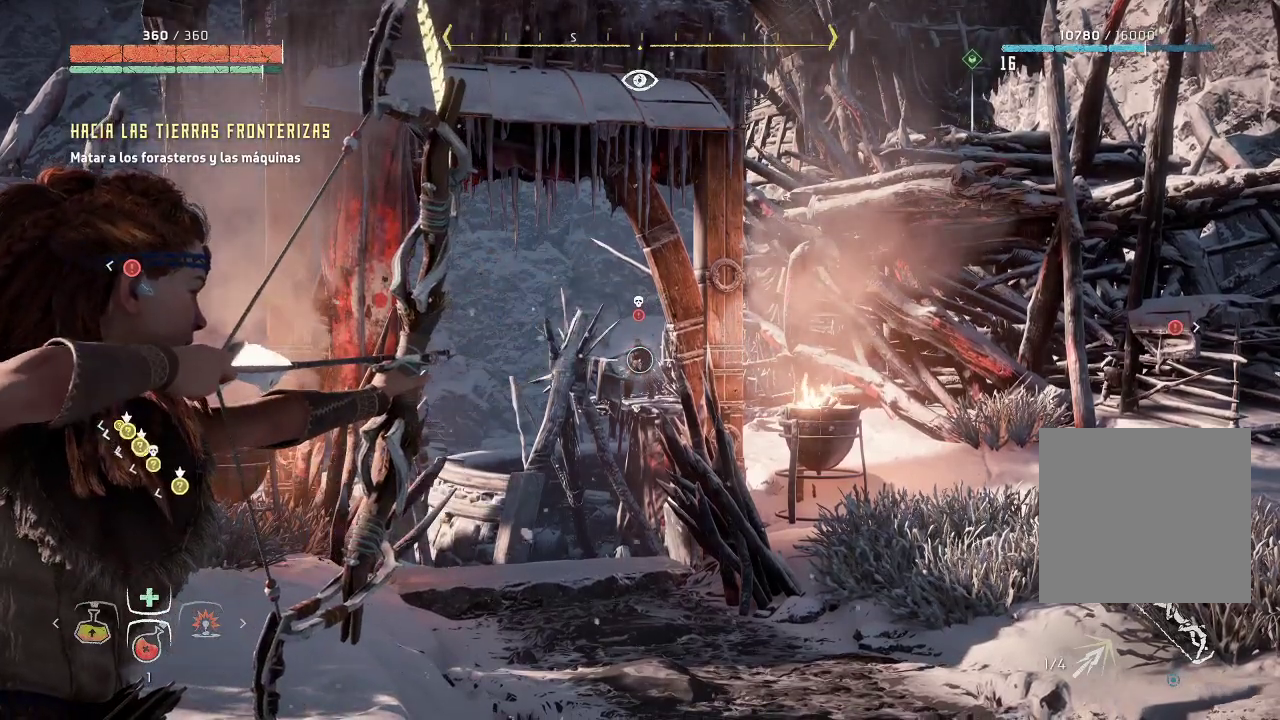
{"buttons": ["L2"], "left_stick": "center", "right_stick": "center", "events": [[383, "R2", "up"]]}
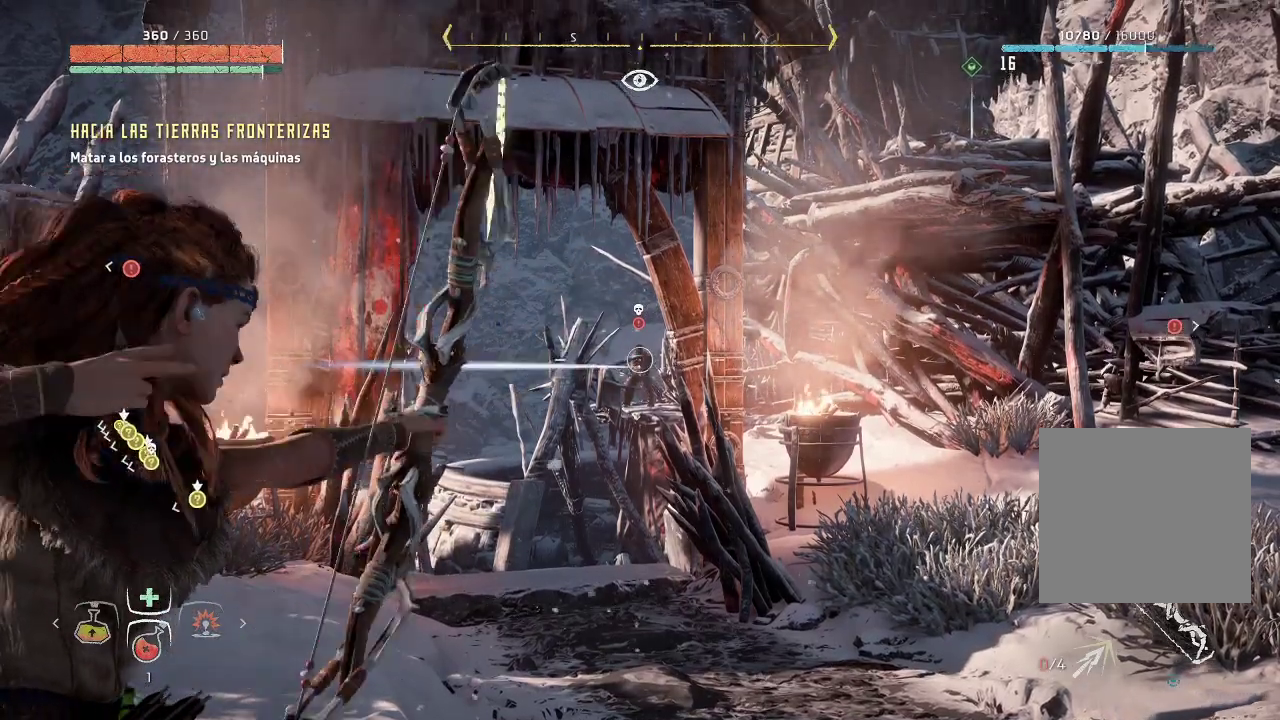
{"buttons": ["L2", "R2"], "left_stick": "center", "right_stick": "center", "events": [[250, "R2", "down"]]}
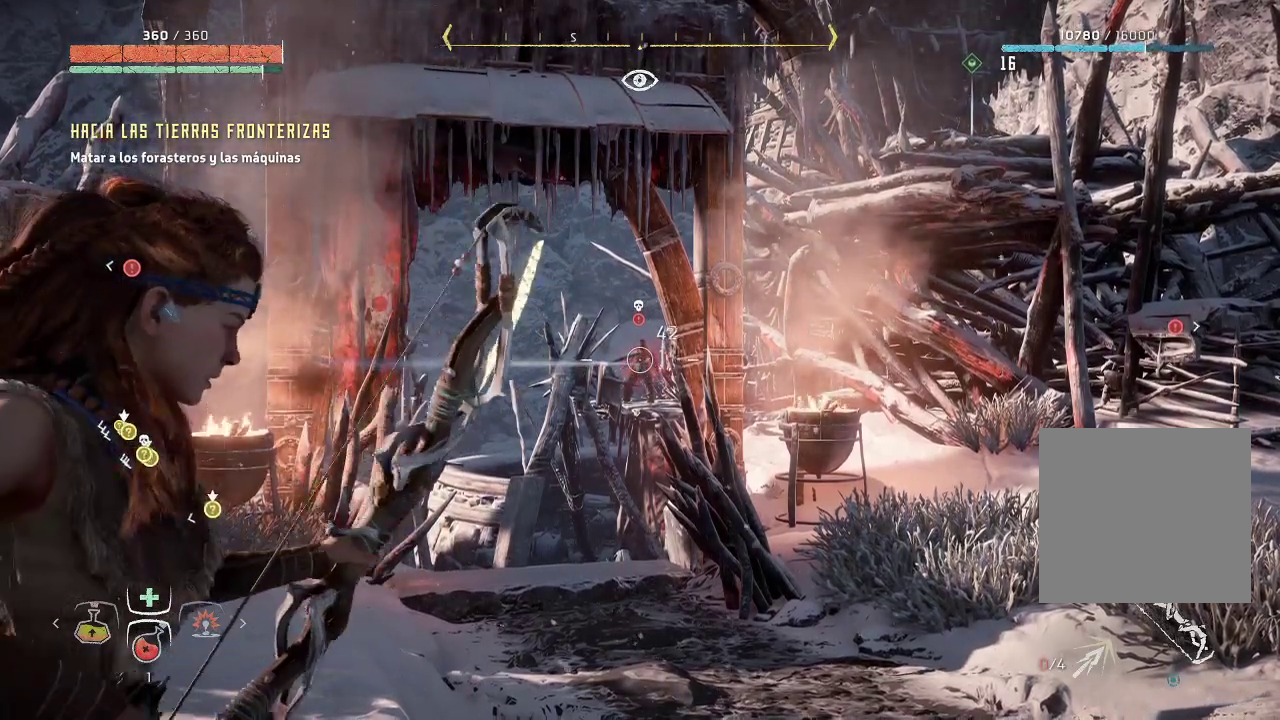
{"buttons": ["L2", "R2"], "left_stick": "center", "right_stick": "up", "events": [[183, "right_stick", "up"]]}
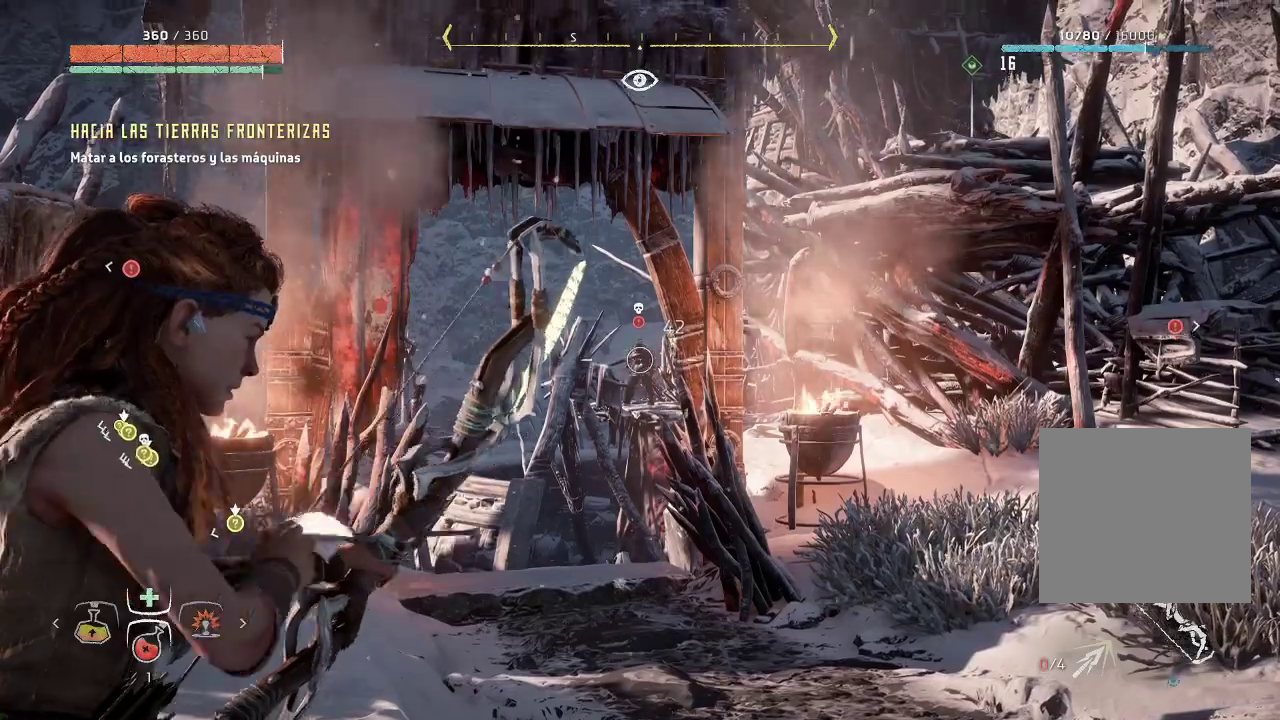
{"buttons": ["L2", "R2"], "left_stick": "center", "right_stick": "center", "events": [[83, "right_stick", "center"]]}
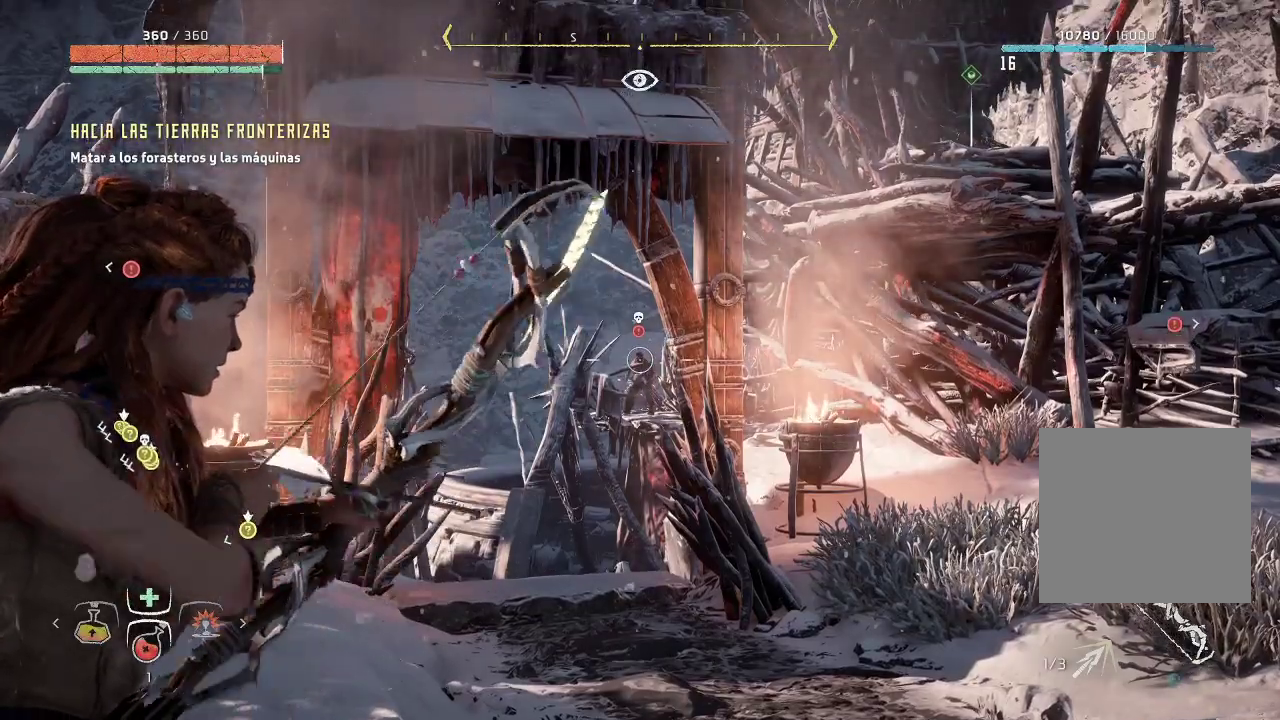
{"buttons": ["L2", "R2"], "left_stick": "center", "right_stick": "center", "events": []}
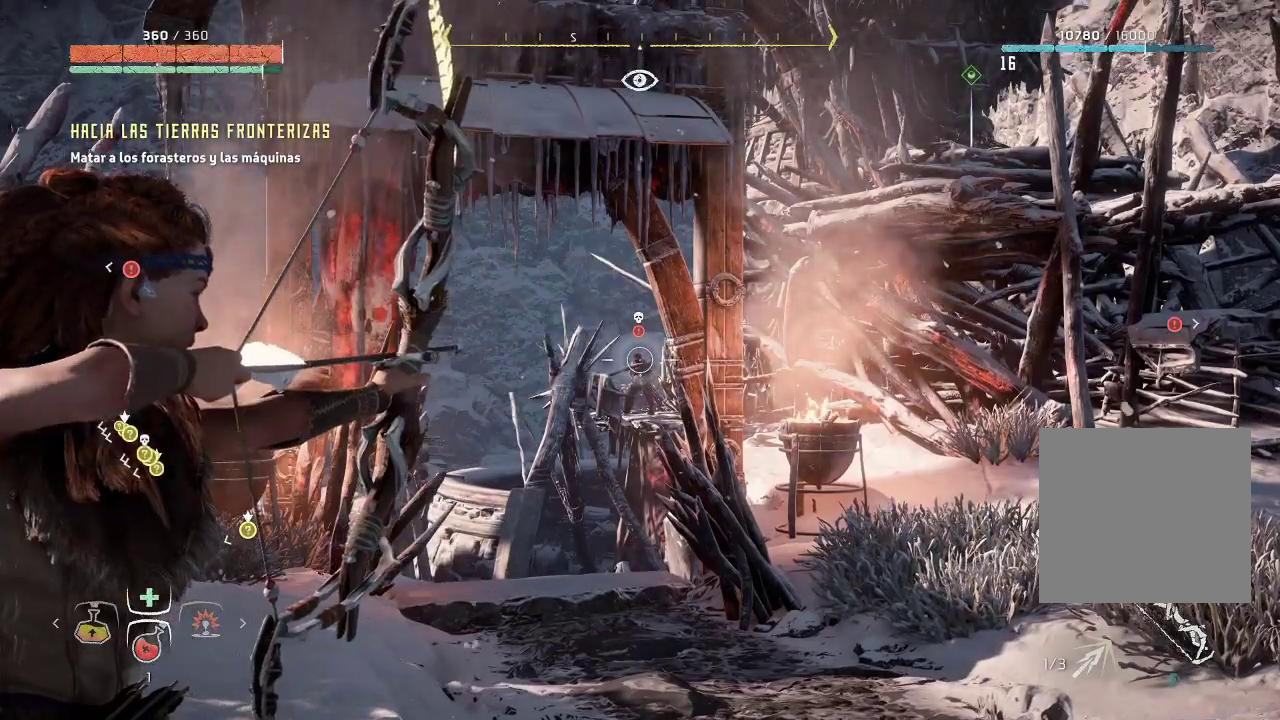
{"buttons": ["L2", "R2"], "left_stick": "center", "right_stick": "center", "events": []}
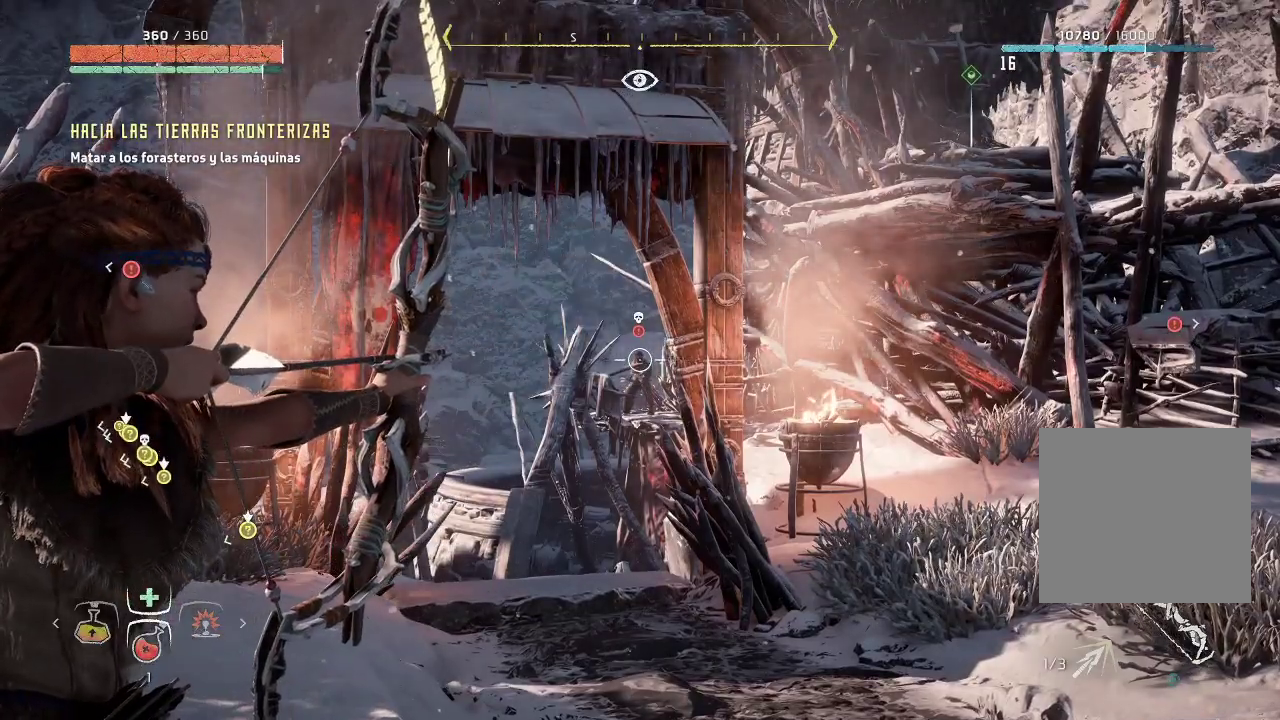
{"buttons": ["L2", "R2"], "left_stick": "center", "right_stick": "center", "events": [[350, "right_stick", "up"], [467, "right_stick", "center"]]}
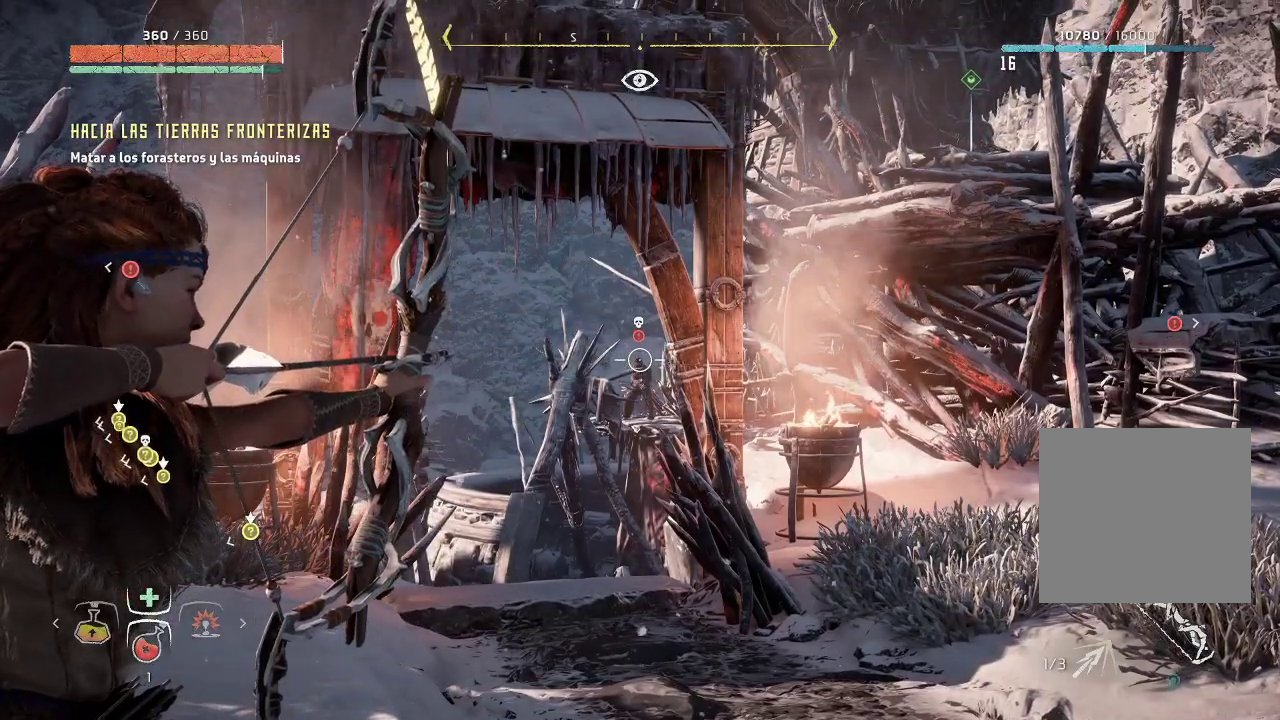
{"buttons": ["L2", "R2"], "left_stick": "center", "right_stick": "center", "events": [[300, "right_stick", "down"], [450, "right_stick", "center"]]}
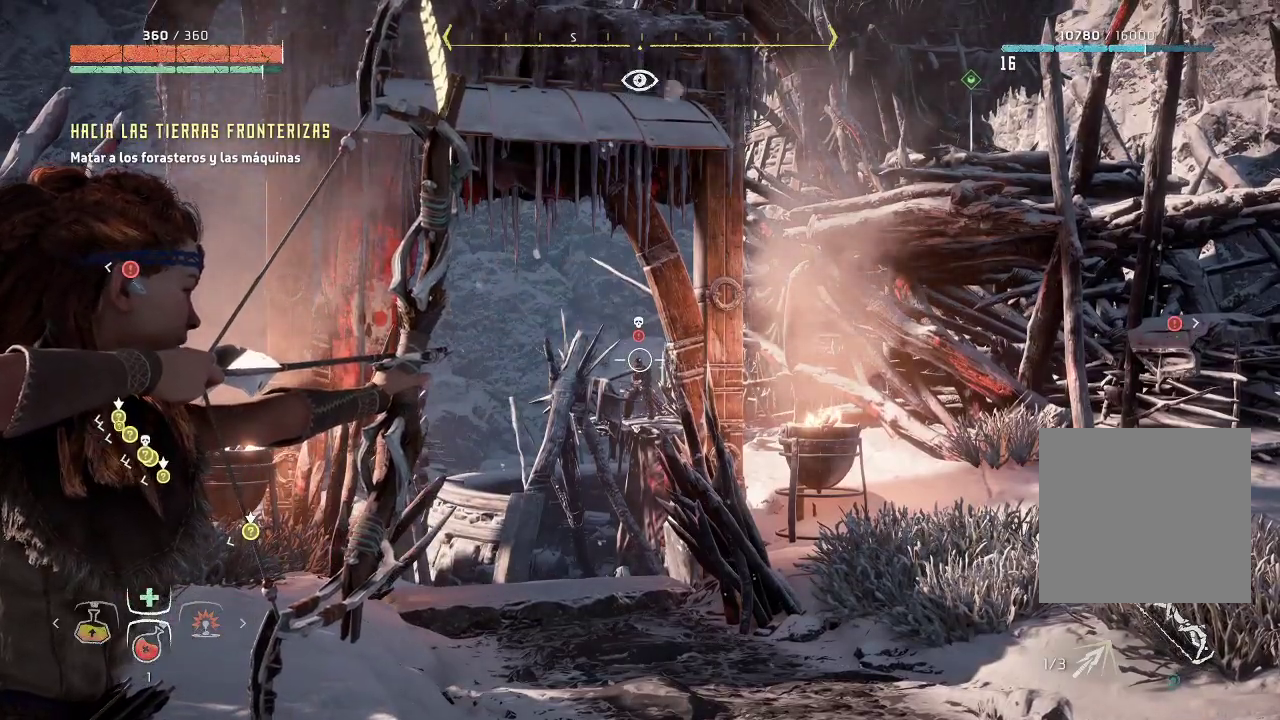
{"buttons": ["L2"], "left_stick": "center", "right_stick": "center", "events": [[250, "R2", "up"]]}
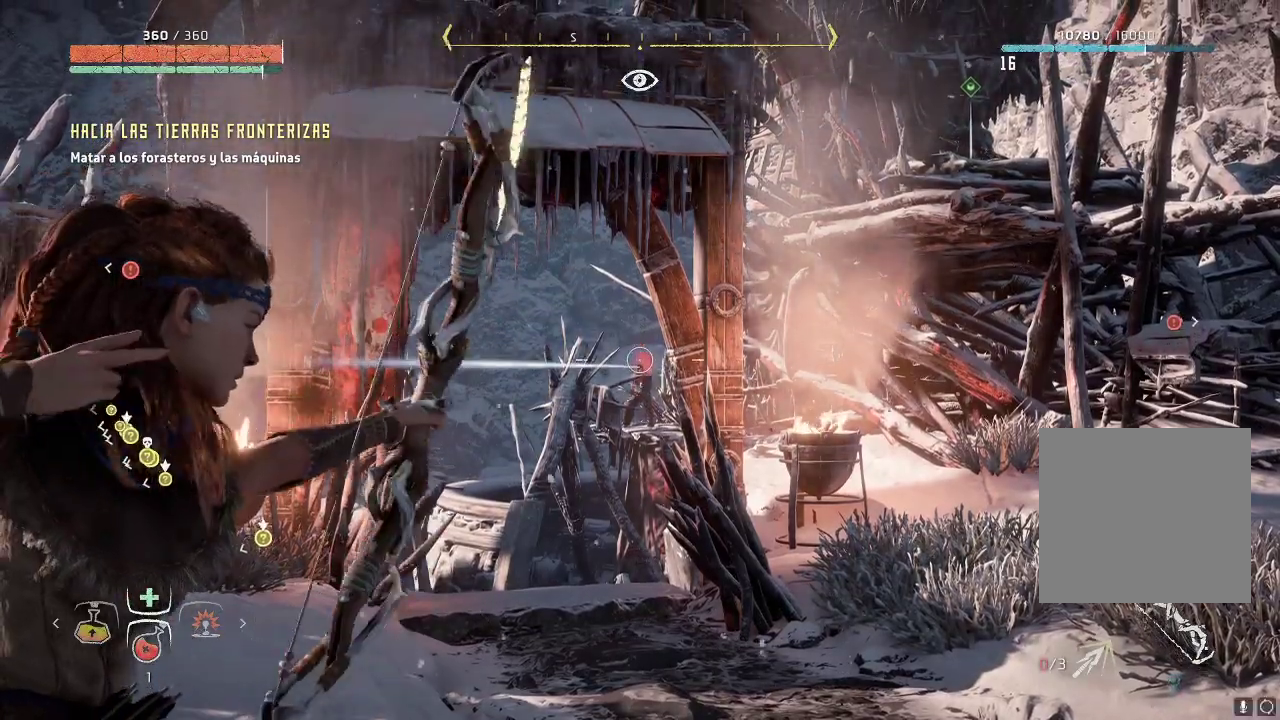
{"buttons": ["L2"], "left_stick": "center", "right_stick": "center", "events": []}
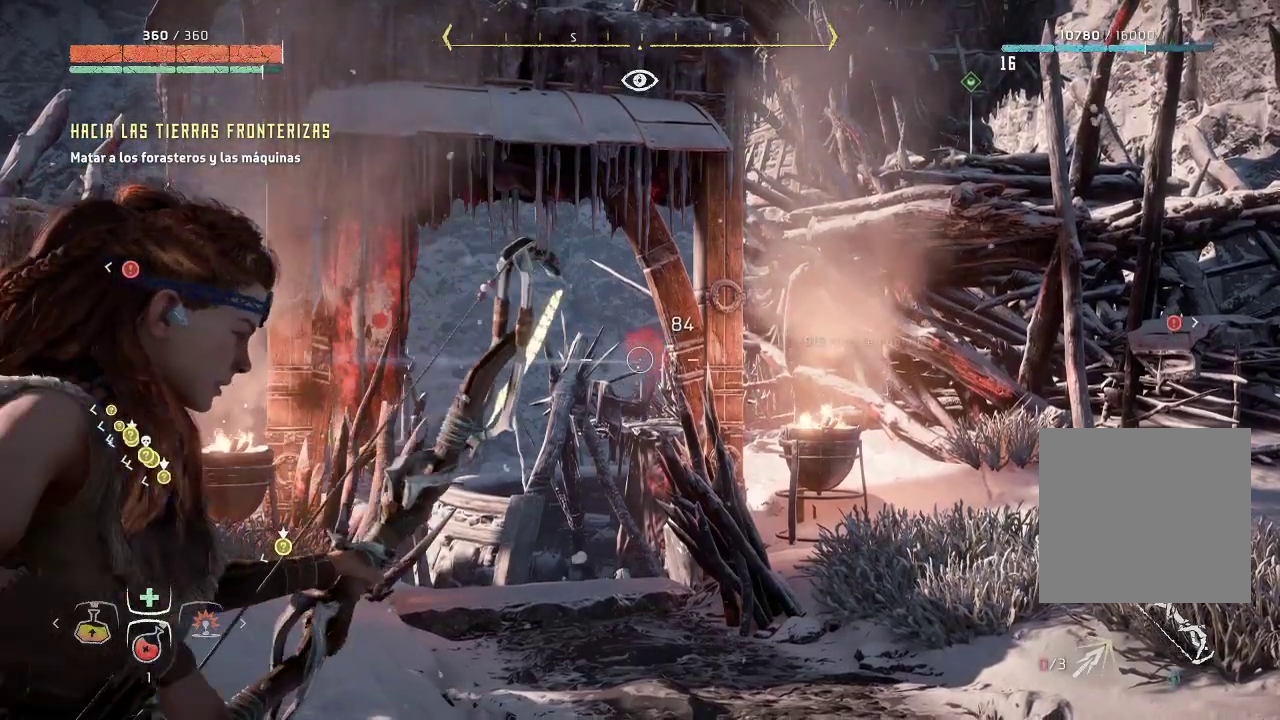
{"buttons": [], "left_stick": "center", "right_stick": "center", "events": [[300, "L2", "up"]]}
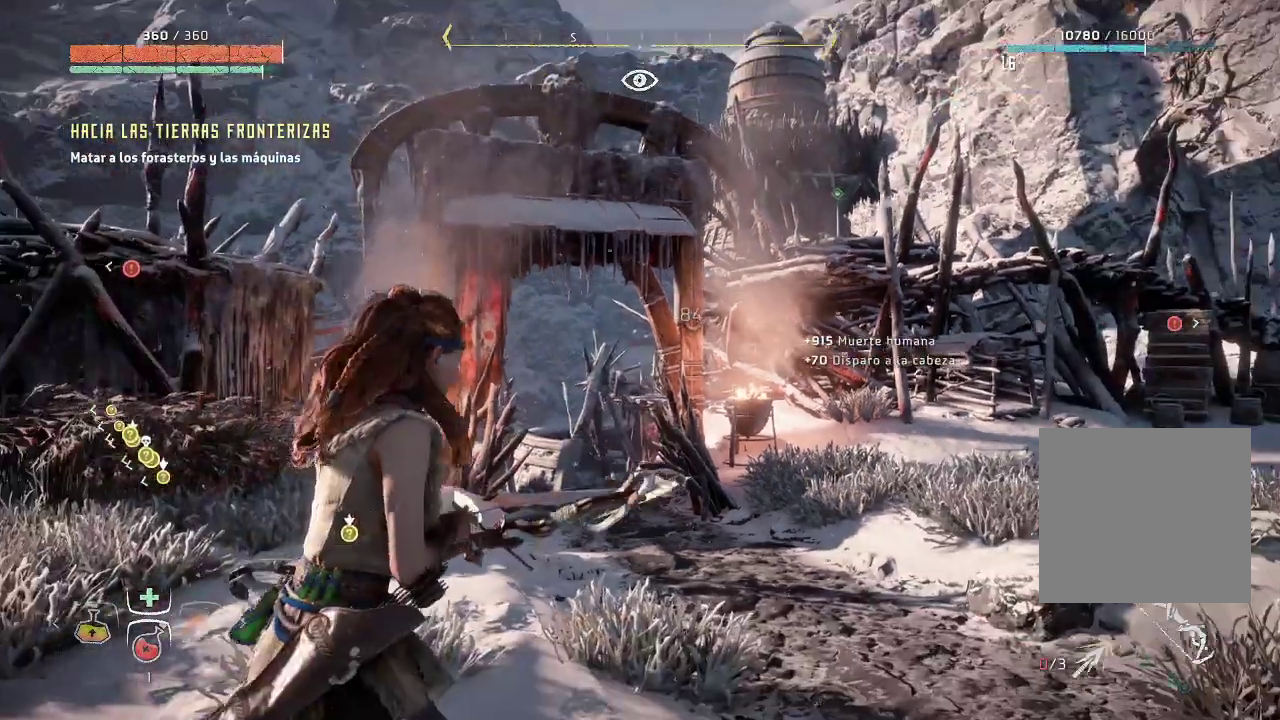
{"buttons": [], "left_stick": "center", "right_stick": "center", "events": []}
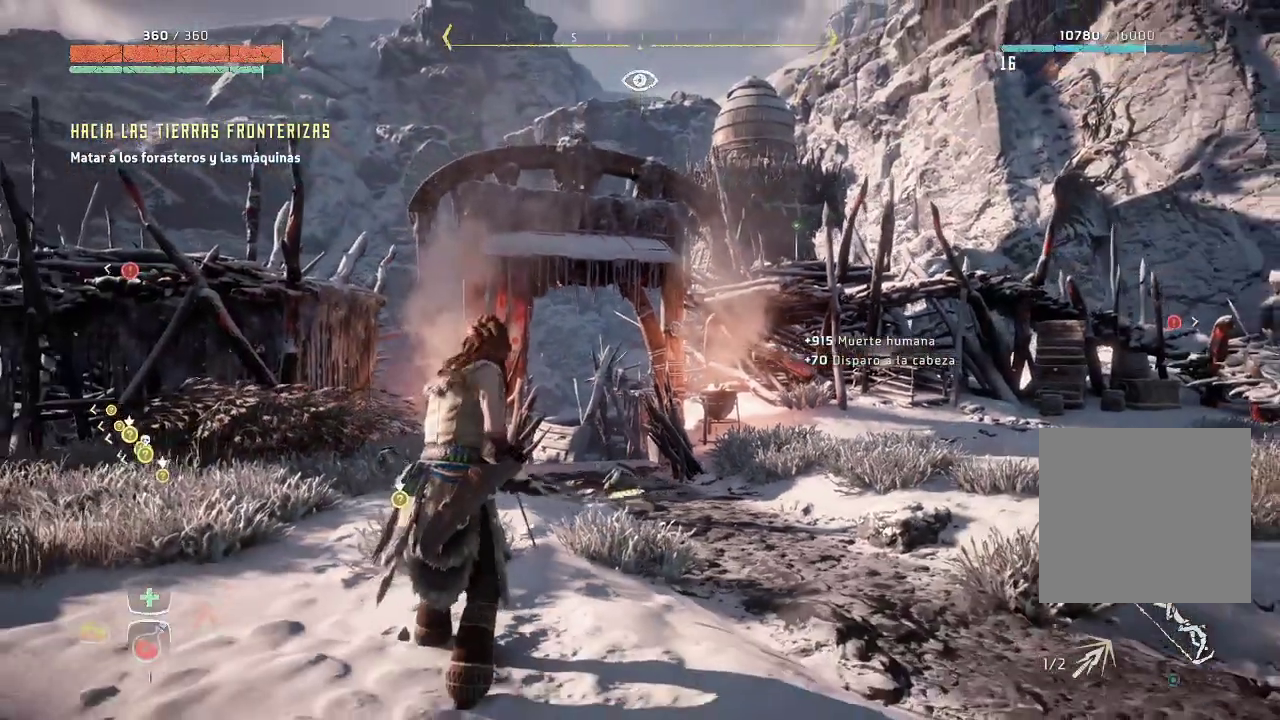
{"buttons": ["L1"], "left_stick": "center", "right_stick": "center", "events": [[317, "L1", "down"]]}
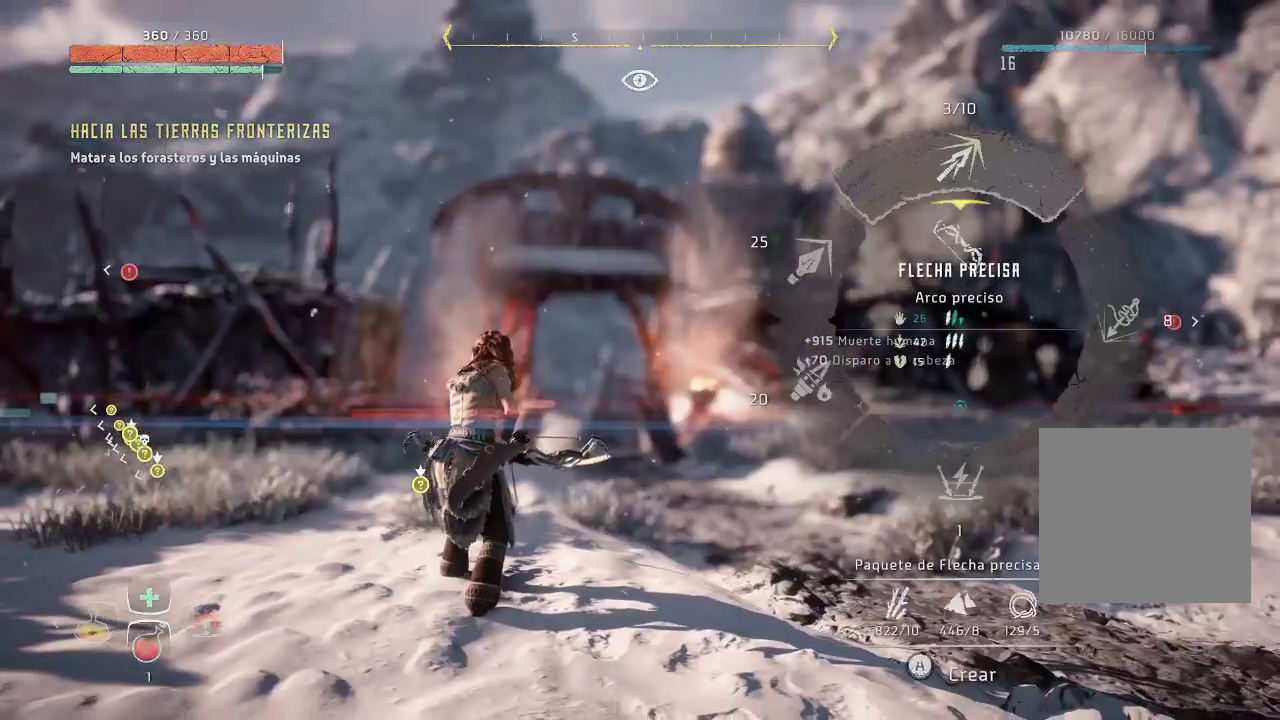
{"buttons": ["L1"], "left_stick": "center", "right_stick": "center", "events": []}
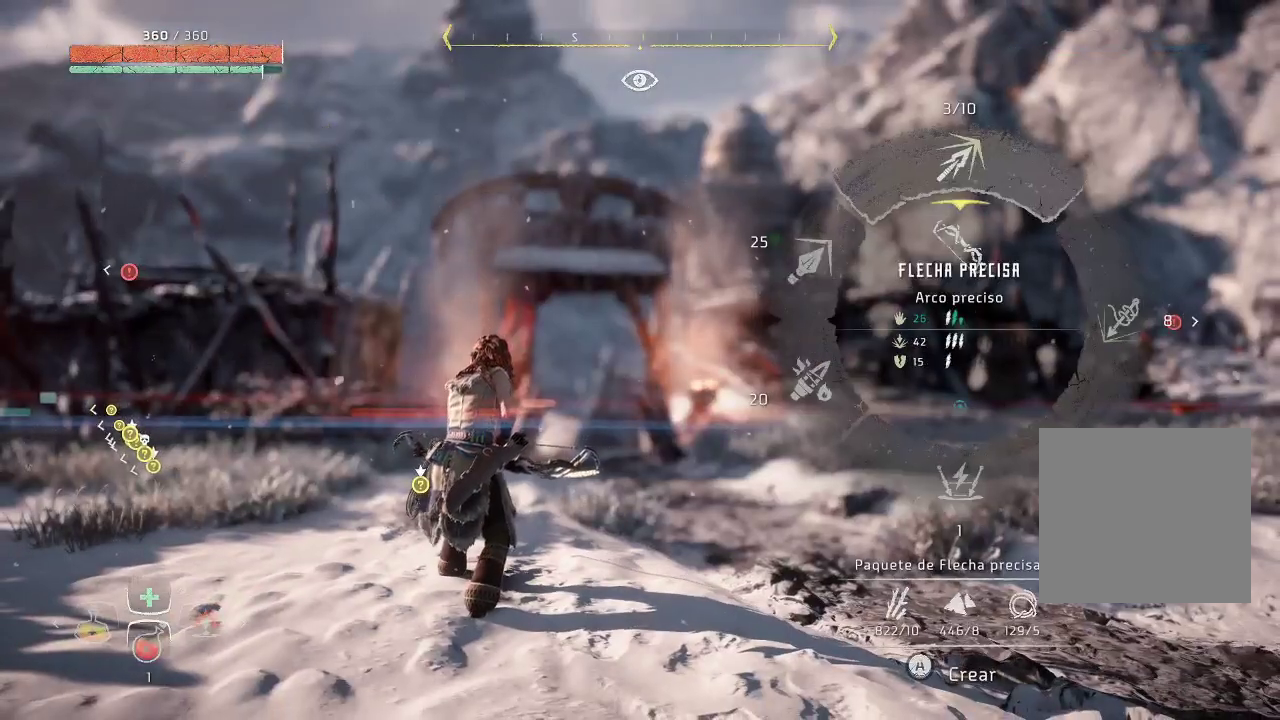
{"buttons": ["L1"], "left_stick": "center", "right_stick": "center", "events": []}
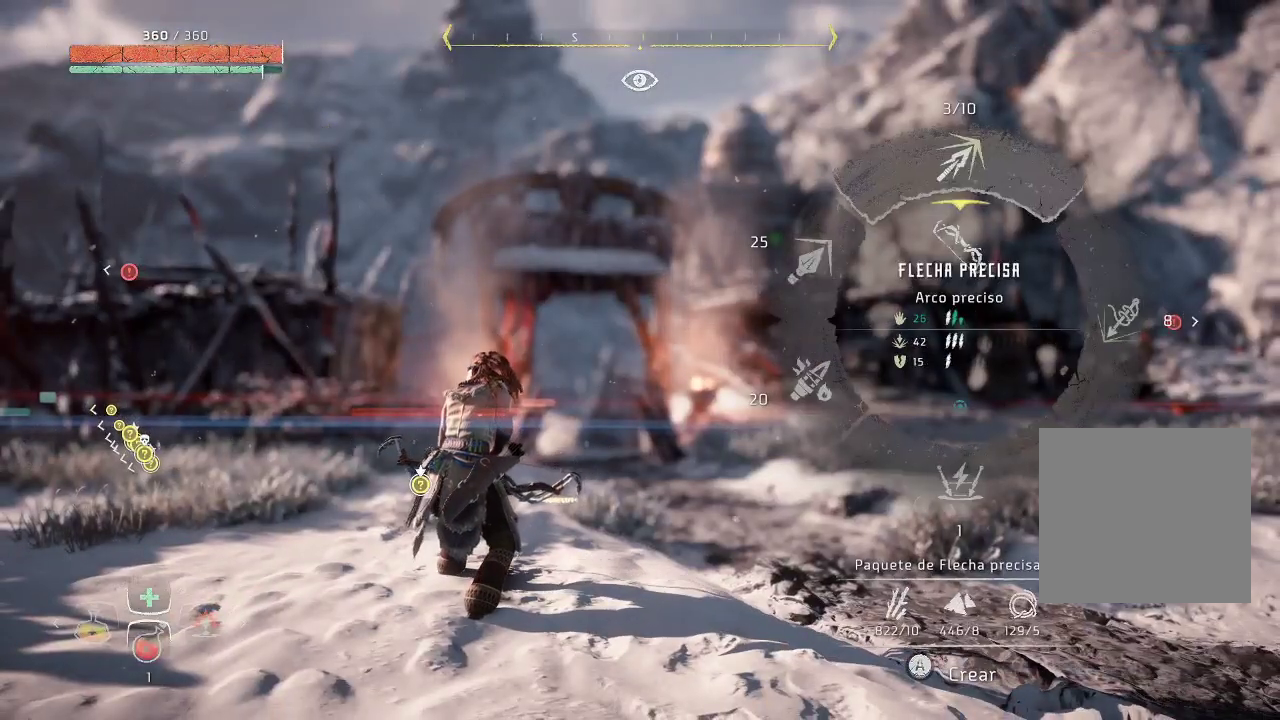
{"buttons": ["A", "L1"], "left_stick": "center", "right_stick": "center", "events": [[17, "A", "down"]]}
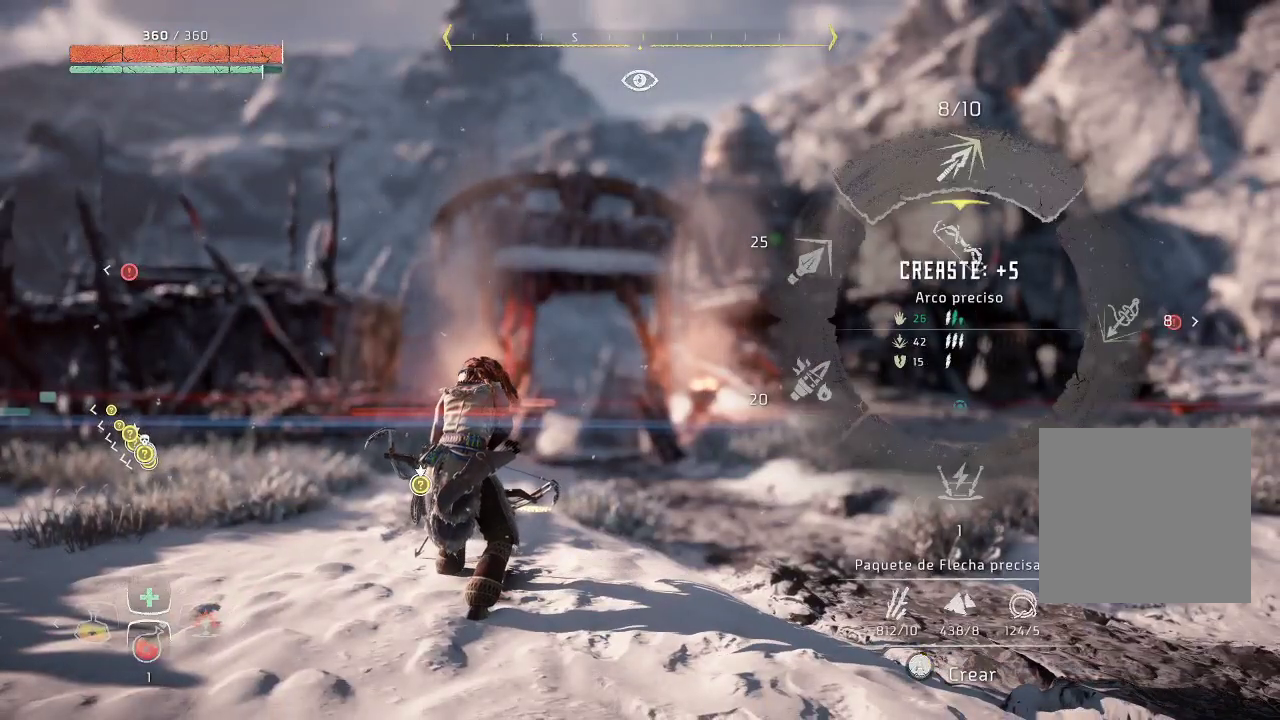
{"buttons": ["A", "L1"], "left_stick": "center", "right_stick": "center", "events": []}
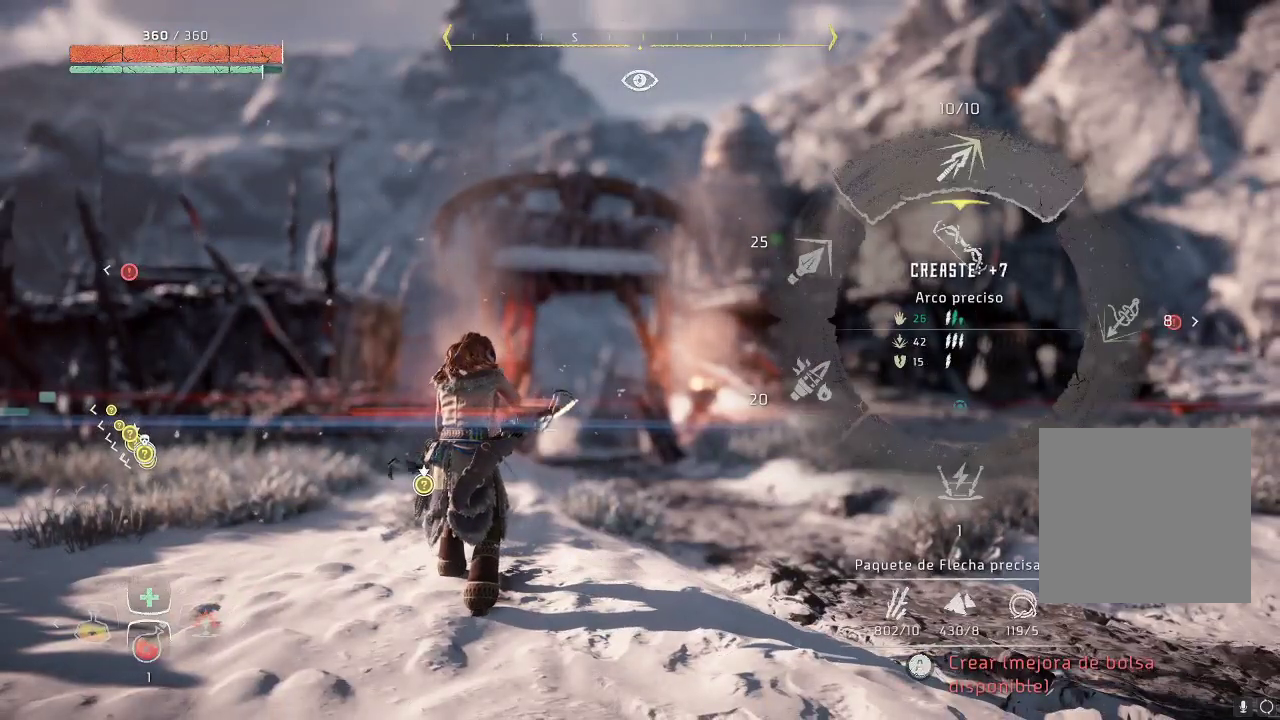
{"buttons": ["L1"], "left_stick": "center", "right_stick": "center", "events": [[467, "A", "up"]]}